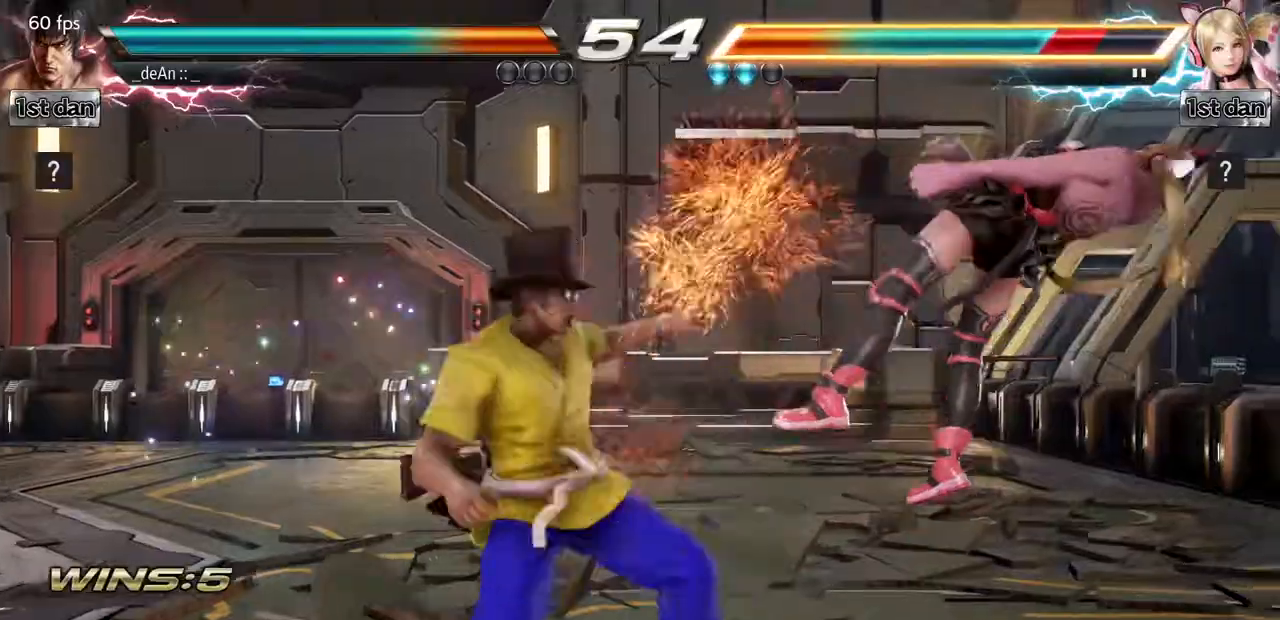
Gameplay with a controller (arcade stick); each line is a JSON object with the inputs held at the frame after it. "events" lists button and stick changes between this image and that frame as [ms after this image, input, new state], when the widget could be followed in between. Not read: L3 R3.
{"buttons": [], "left_stick": "center", "events": [[67, "CIRCLE", "down"], [167, "CIRCLE", "up"], [217, "CIRCLE", "down"], [384, "CIRCLE", "up"]]}
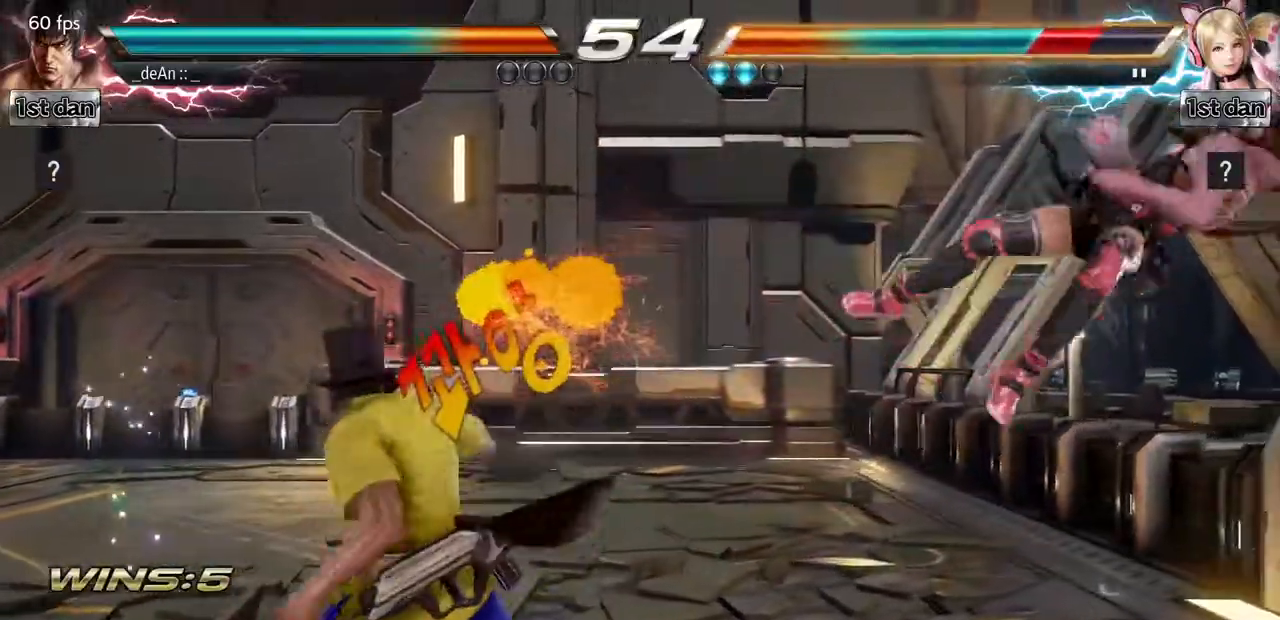
{"buttons": [], "left_stick": "right", "events": [[217, "left_stick", "right"], [300, "left_stick", "center"], [400, "left_stick", "right"]]}
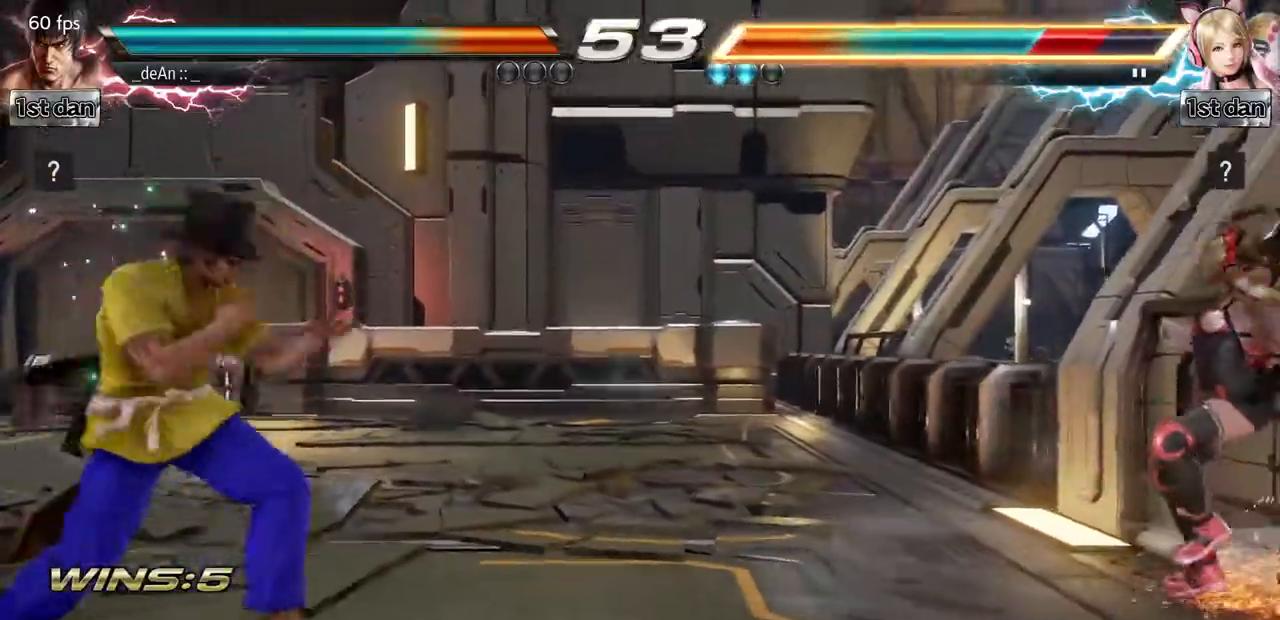
{"buttons": [], "left_stick": "left", "events": [[451, "left_stick", "left"]]}
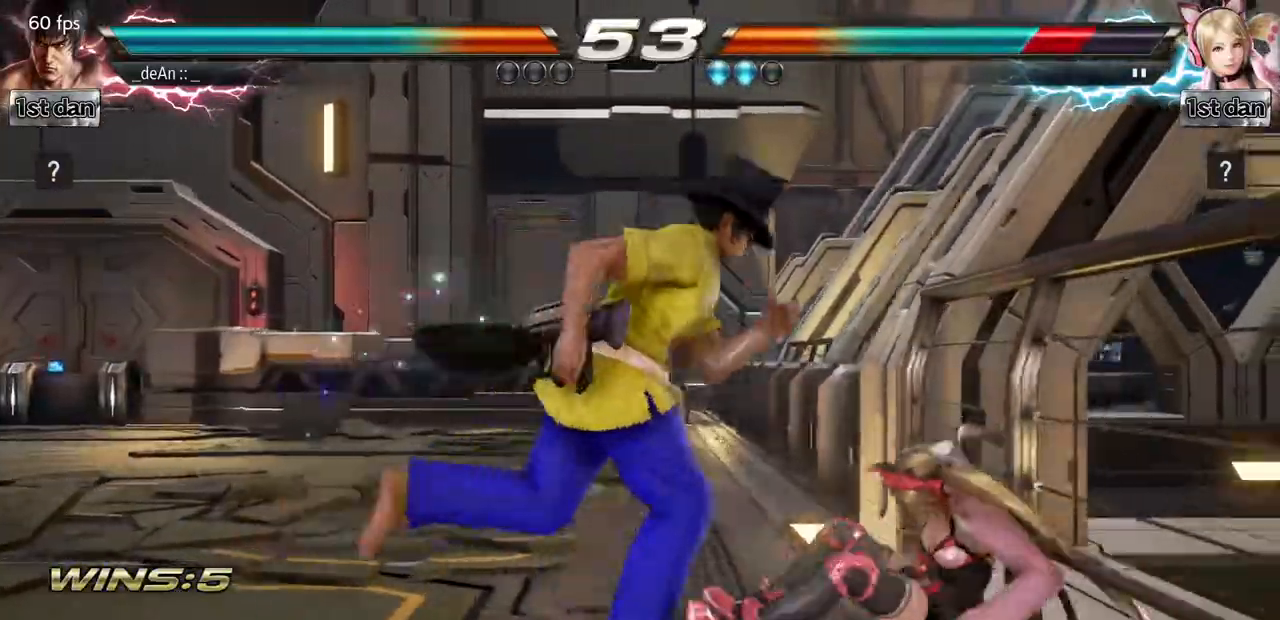
{"buttons": [], "left_stick": "center", "events": [[83, "left_stick", "center"], [233, "left_stick", "down-left"], [284, "CROSS", "down"], [350, "left_stick", "left"], [384, "CROSS", "up"], [450, "left_stick", "center"]]}
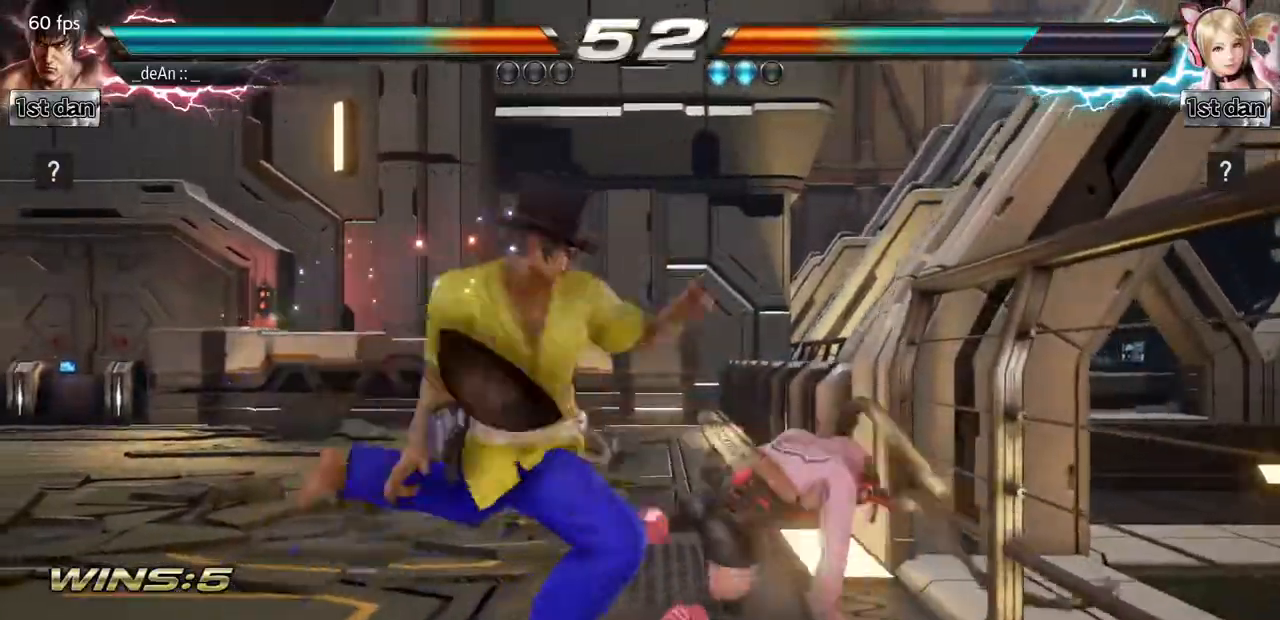
{"buttons": [], "left_stick": "left", "events": [[401, "left_stick", "left"]]}
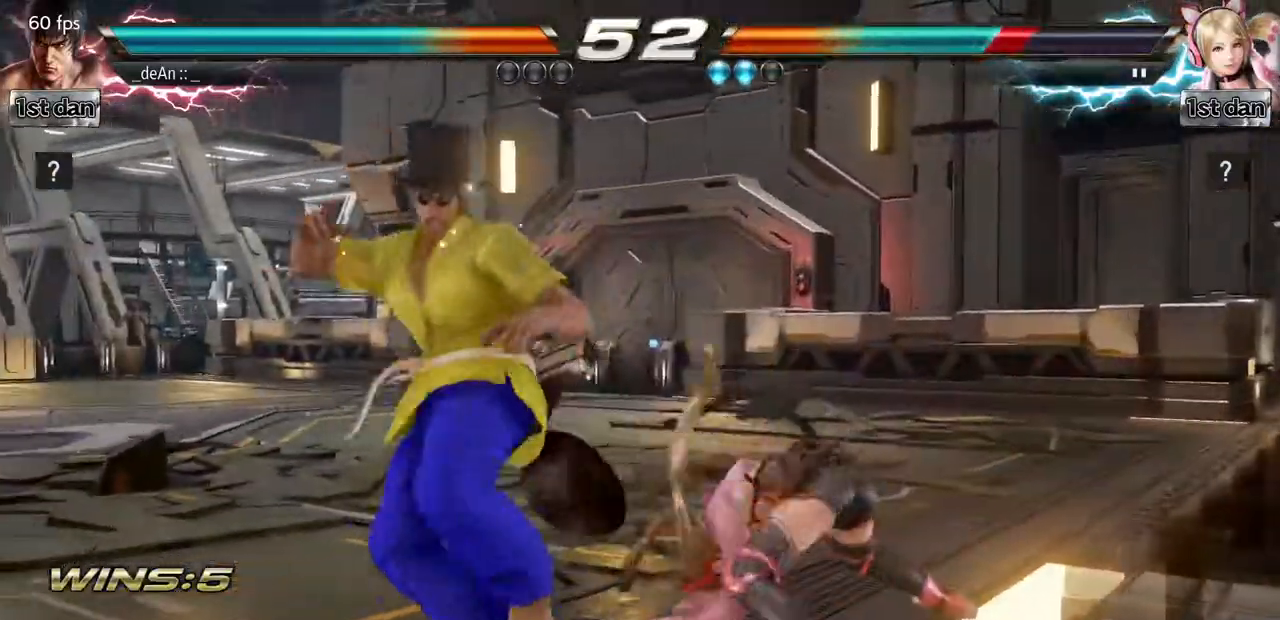
{"buttons": [], "left_stick": "center", "events": [[50, "SQUARE", "down"], [133, "left_stick", "center"], [233, "SQUARE", "up"]]}
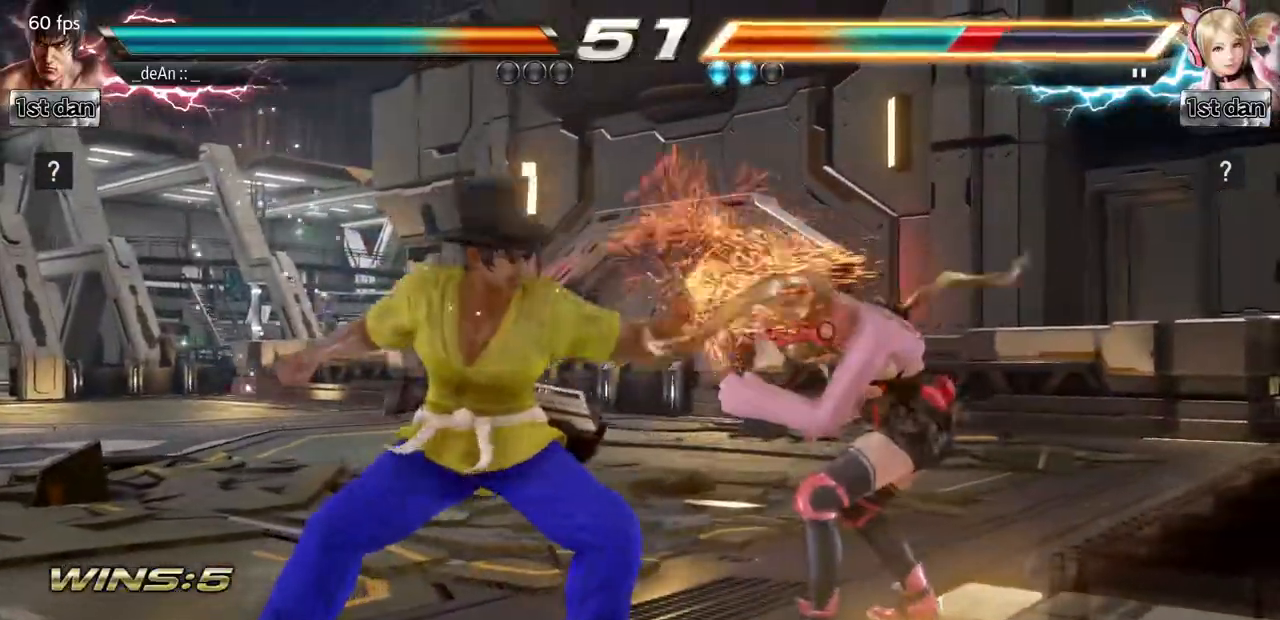
{"buttons": [], "left_stick": "center", "events": [[217, "SQUARE", "down"], [484, "SQUARE", "up"]]}
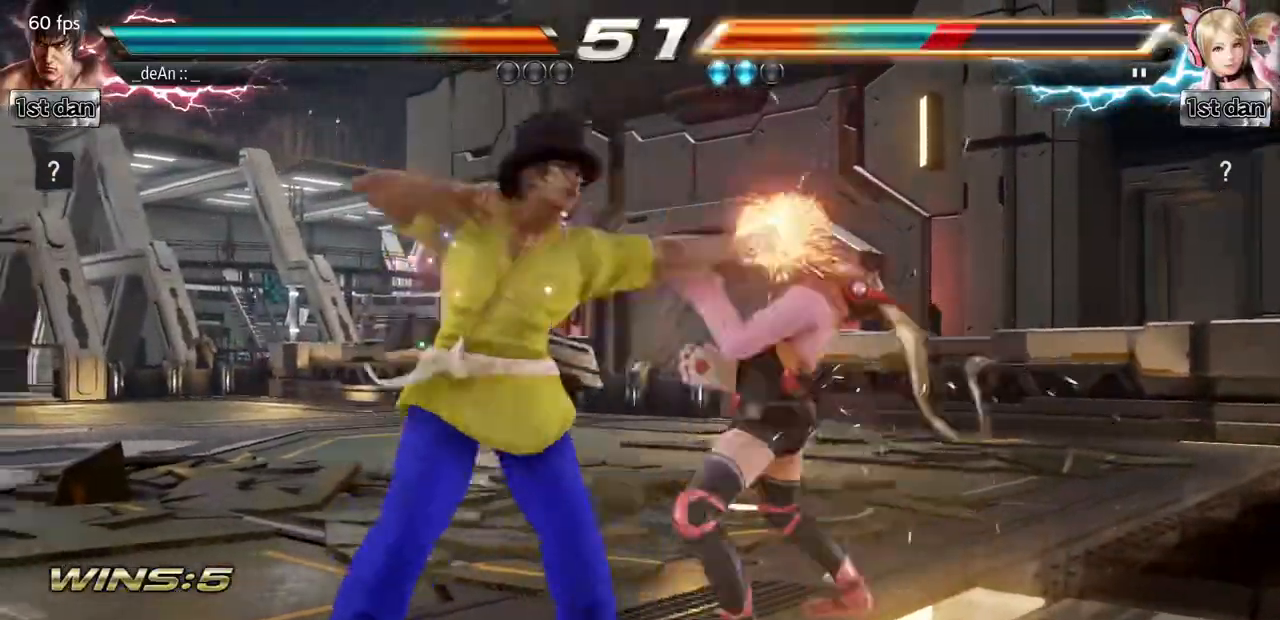
{"buttons": ["TRIANGLE"], "left_stick": "left", "events": [[100, "left_stick", "left"], [200, "SQUARE", "down"], [284, "TRIANGLE", "down"], [334, "SQUARE", "up"], [400, "TRIANGLE", "up"], [484, "TRIANGLE", "down"]]}
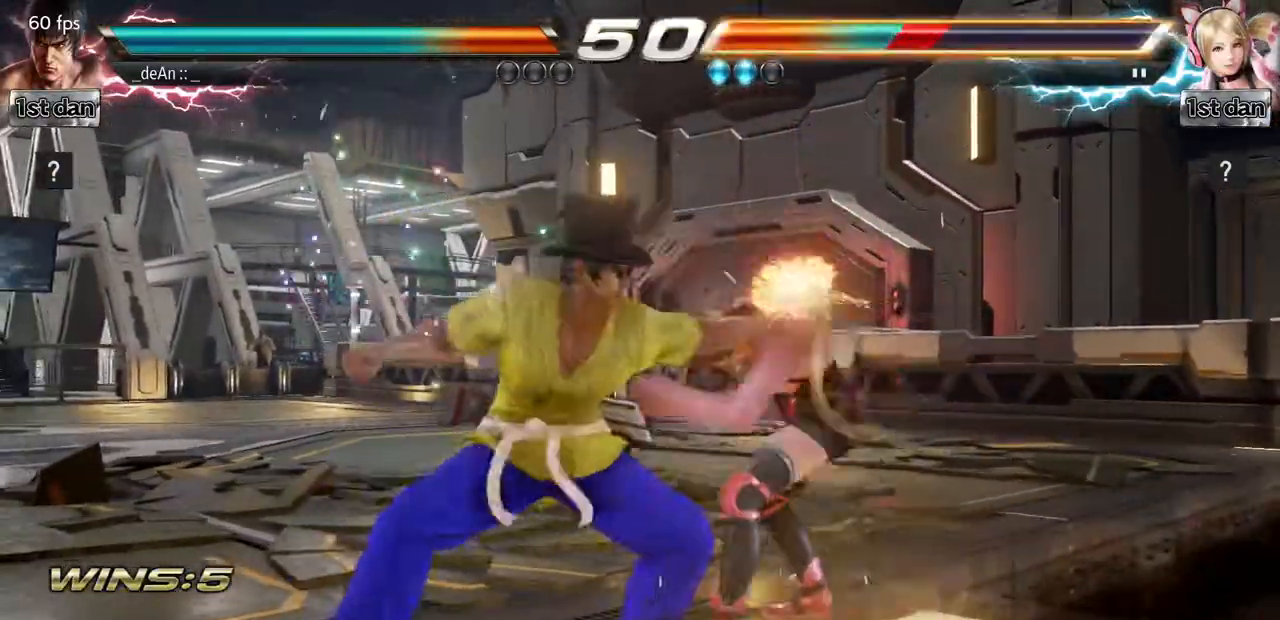
{"buttons": ["TRIANGLE"], "left_stick": "left", "events": [[67, "TRIANGLE", "up"], [117, "TRIANGLE", "down"], [217, "TRIANGLE", "up"], [267, "TRIANGLE", "down"]]}